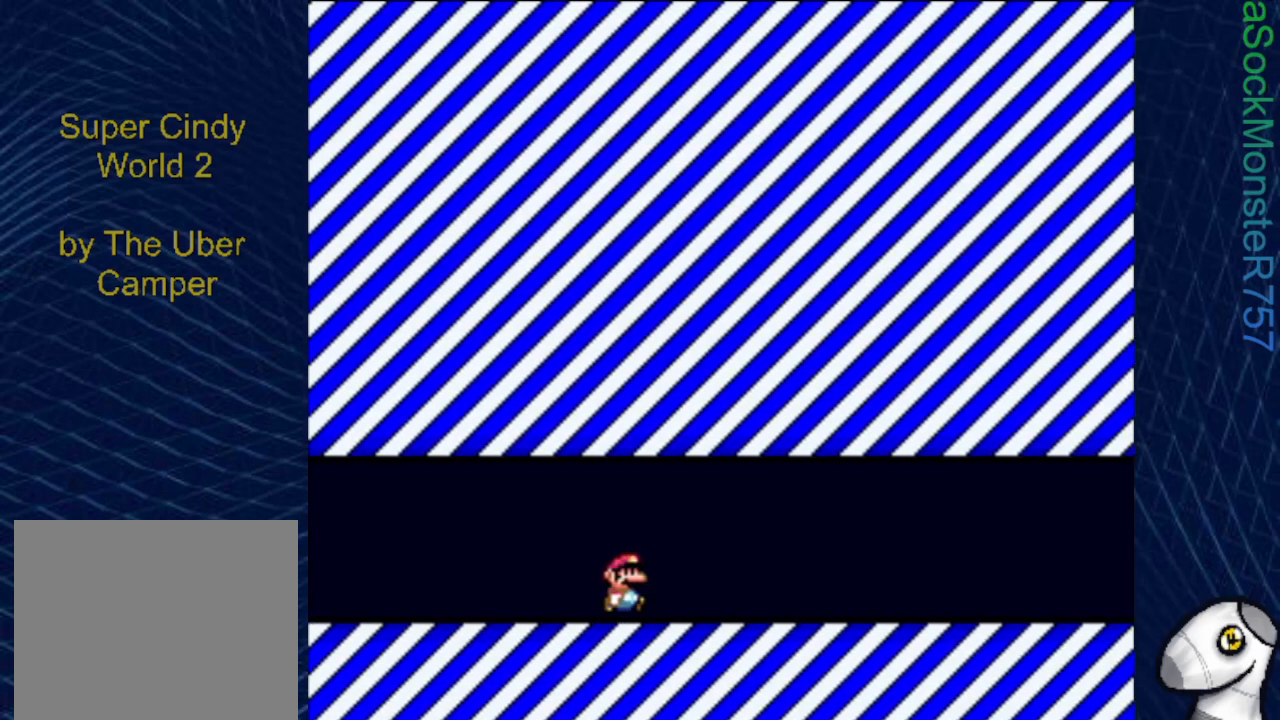
Gameplay with a controller (PlayStation layout); each line is a JSON object with the inputs held at the frame after it. "events" lists button and stick changes between this image and that frame as [ms after this image, input, new state], when the widget could be followed in between. Not read: left_stick right_stick.
{"buttons": ["SQUARE", "DPAD_RIGHT"], "events": [[17, "DPAD_RIGHT", "up"], [183, "DPAD_RIGHT", "down"], [317, "DPAD_RIGHT", "up"], [483, "DPAD_RIGHT", "down"]]}
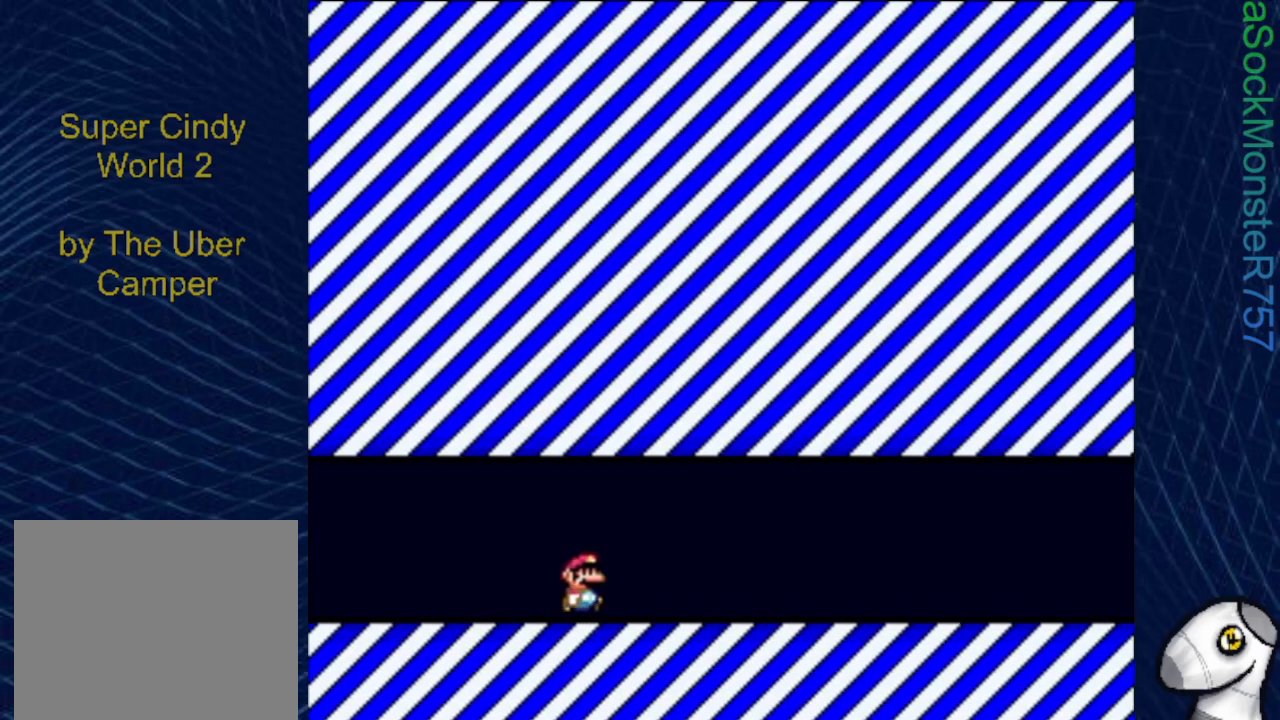
{"buttons": ["SQUARE", "DPAD_RIGHT"], "events": [[183, "DPAD_RIGHT", "up"], [350, "DPAD_RIGHT", "down"]]}
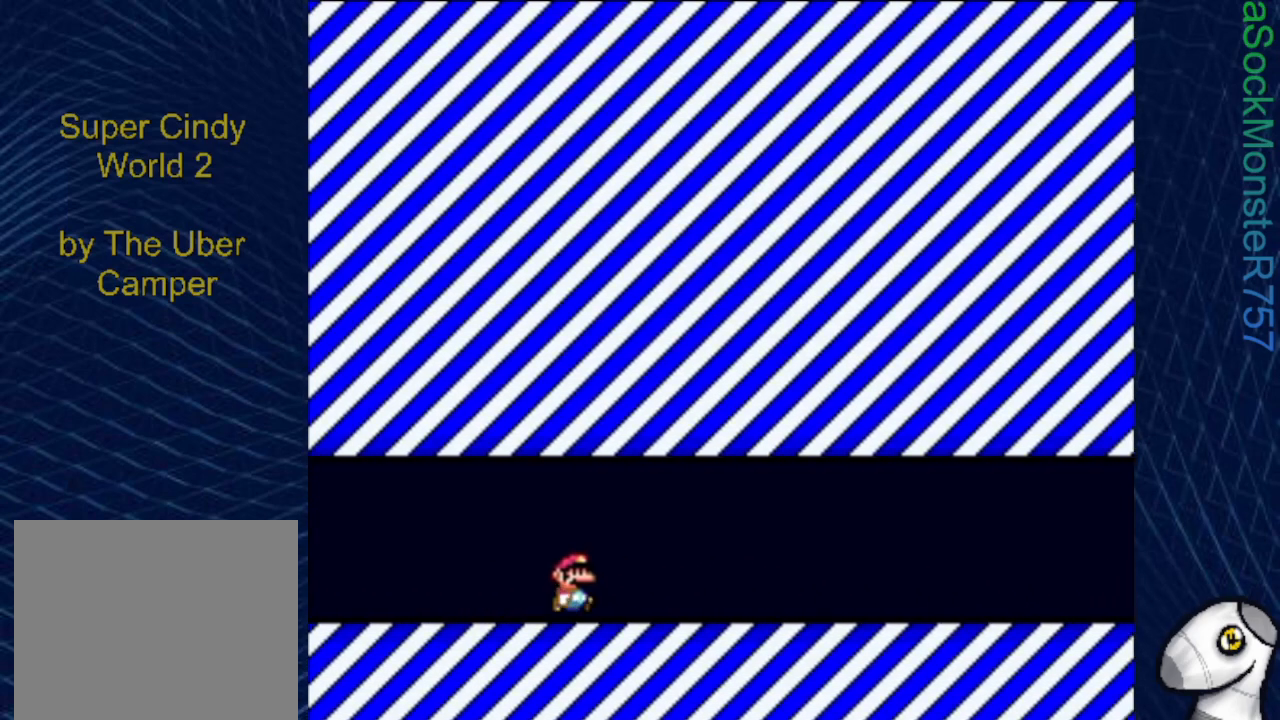
{"buttons": ["SQUARE"], "events": [[33, "DPAD_RIGHT", "up"], [217, "DPAD_RIGHT", "down"], [367, "DPAD_RIGHT", "up"]]}
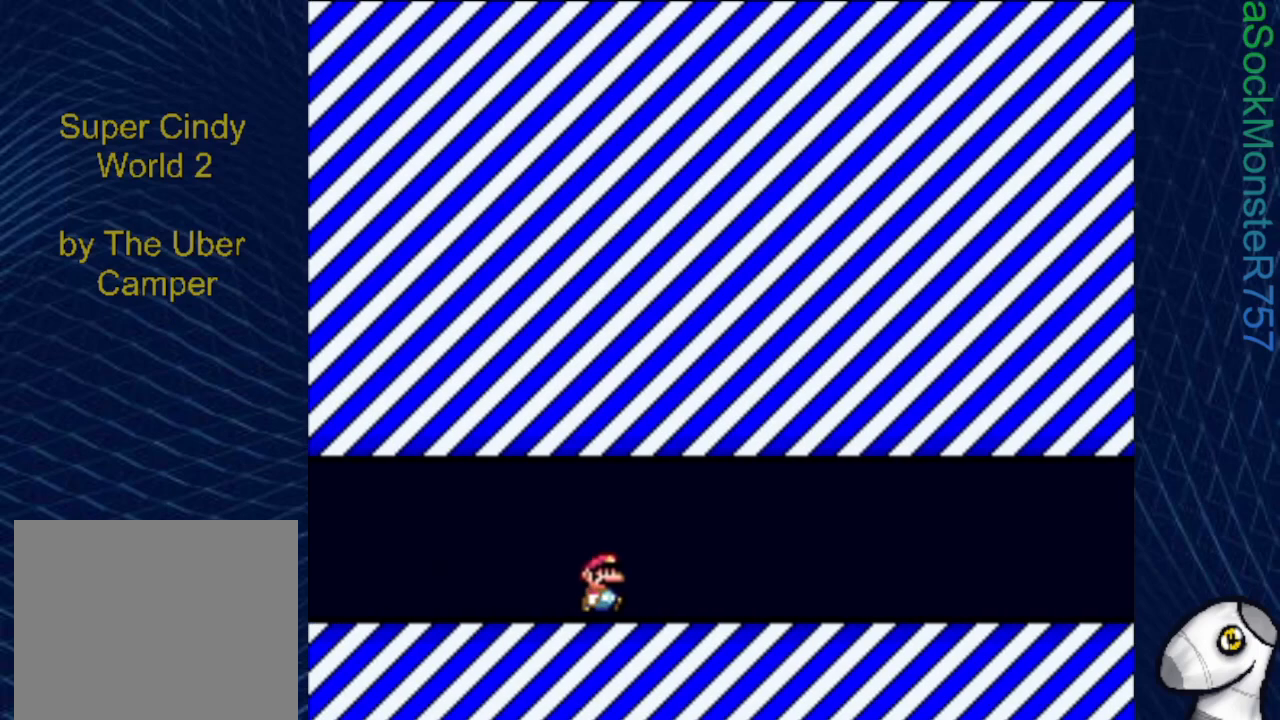
{"buttons": ["SQUARE", "DPAD_RIGHT"], "events": [[383, "DPAD_RIGHT", "down"]]}
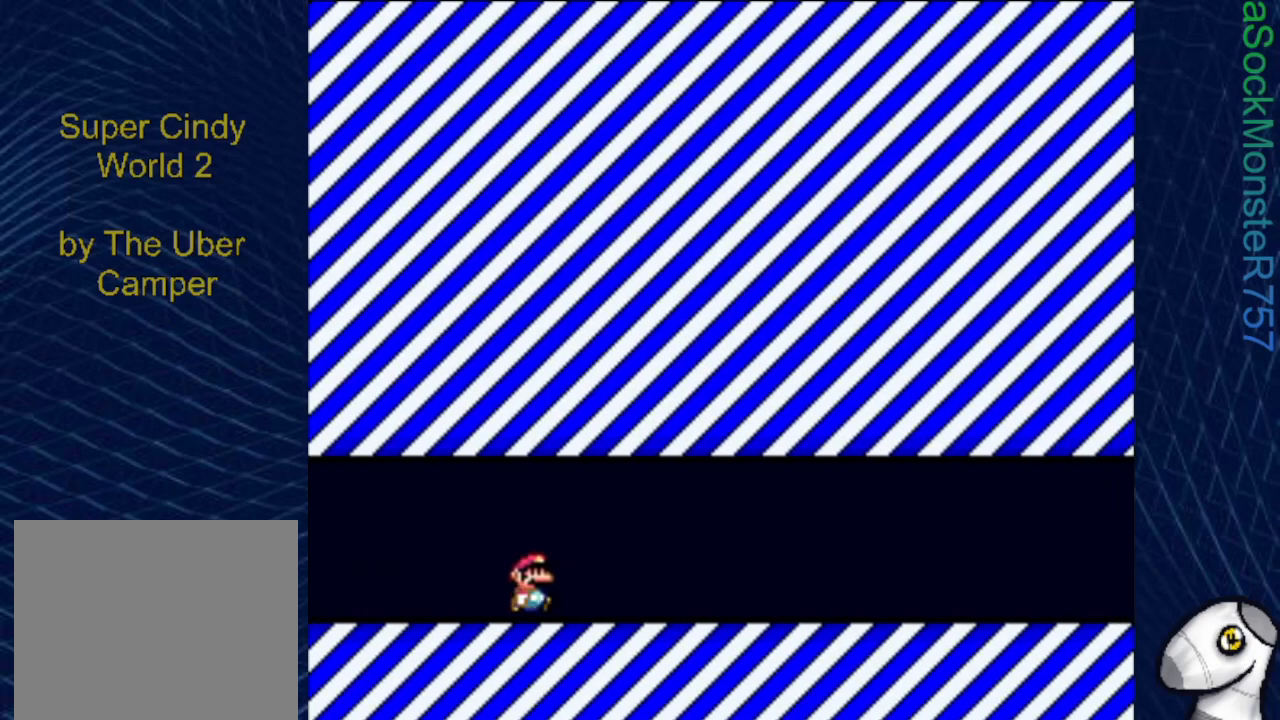
{"buttons": ["SQUARE", "DPAD_RIGHT"], "events": [[133, "DPAD_RIGHT", "up"], [300, "DPAD_RIGHT", "down"]]}
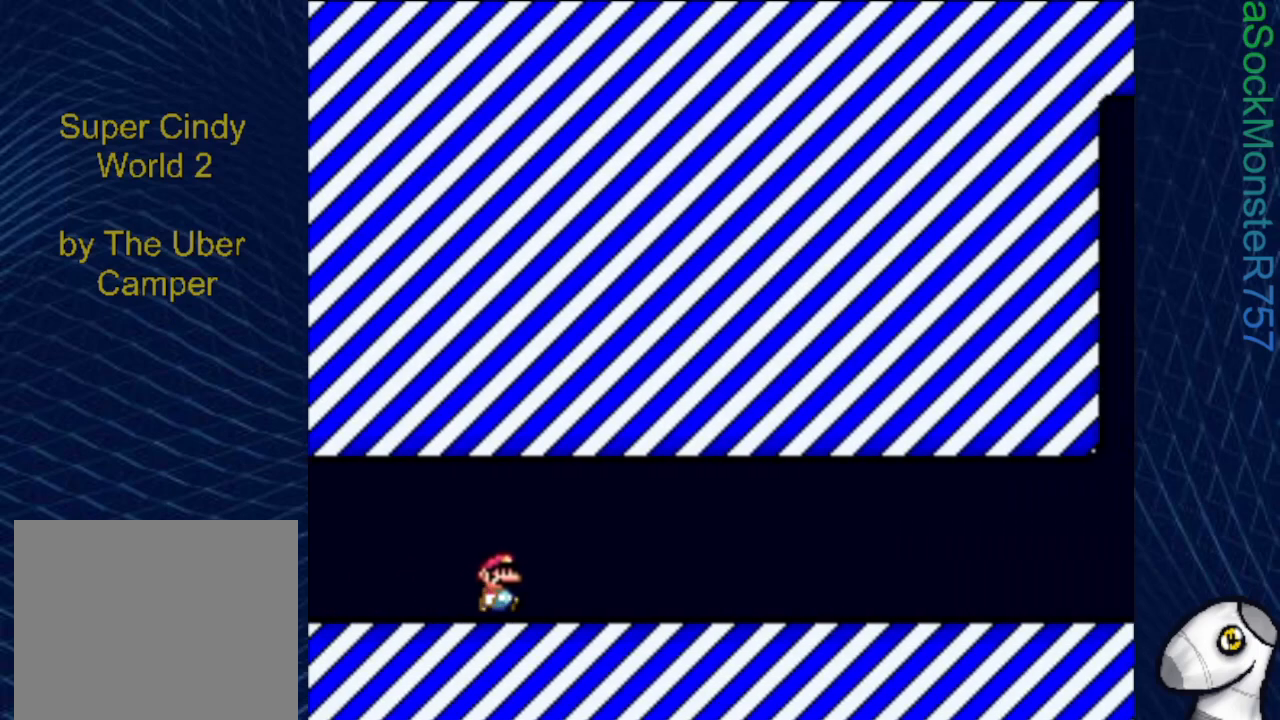
{"buttons": ["SQUARE", "DPAD_RIGHT"], "events": [[50, "DPAD_RIGHT", "up"], [417, "DPAD_RIGHT", "down"]]}
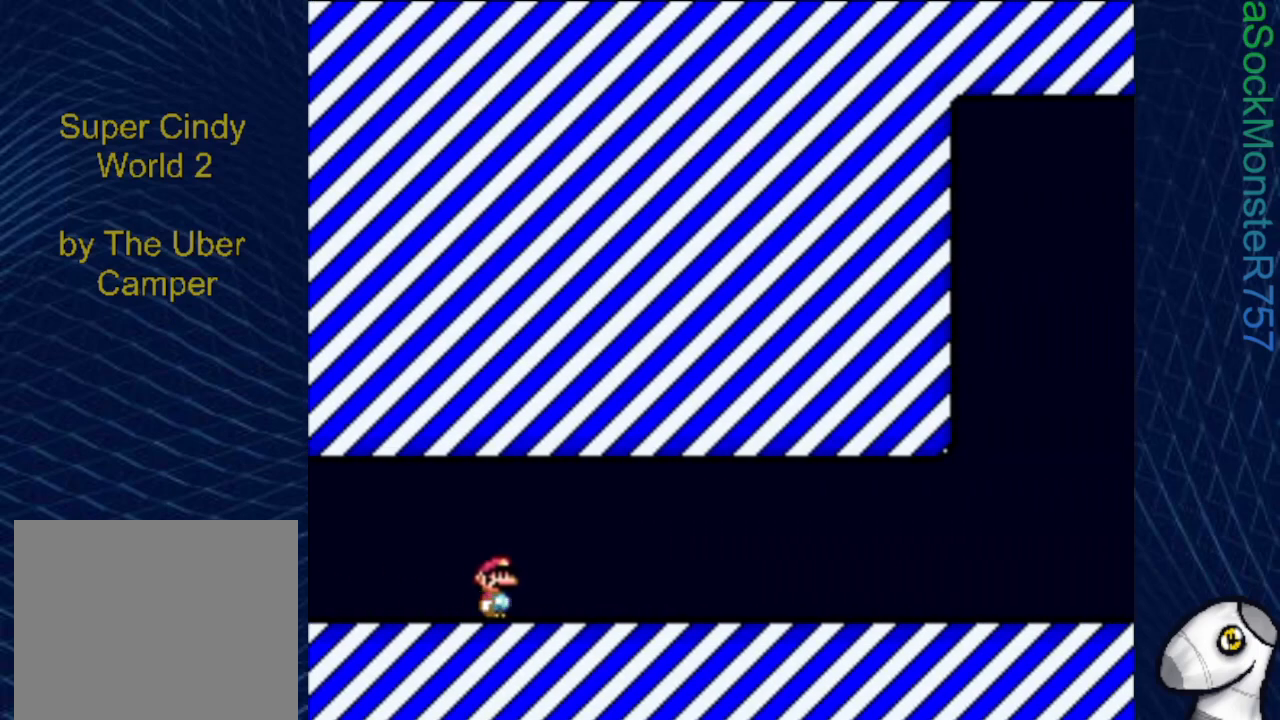
{"buttons": ["SQUARE"], "events": [[83, "DPAD_RIGHT", "up"], [217, "DPAD_RIGHT", "down"], [433, "DPAD_RIGHT", "up"]]}
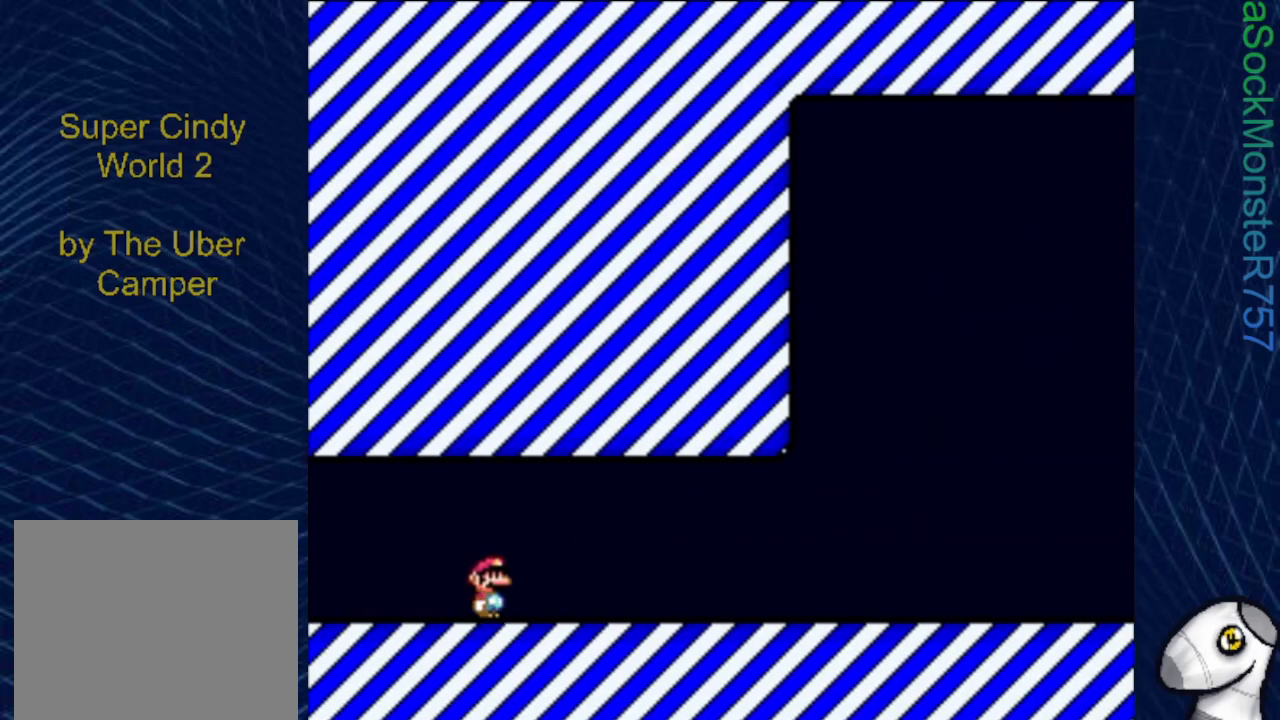
{"buttons": ["SQUARE", "DPAD_RIGHT"], "events": [[67, "DPAD_RIGHT", "down"]]}
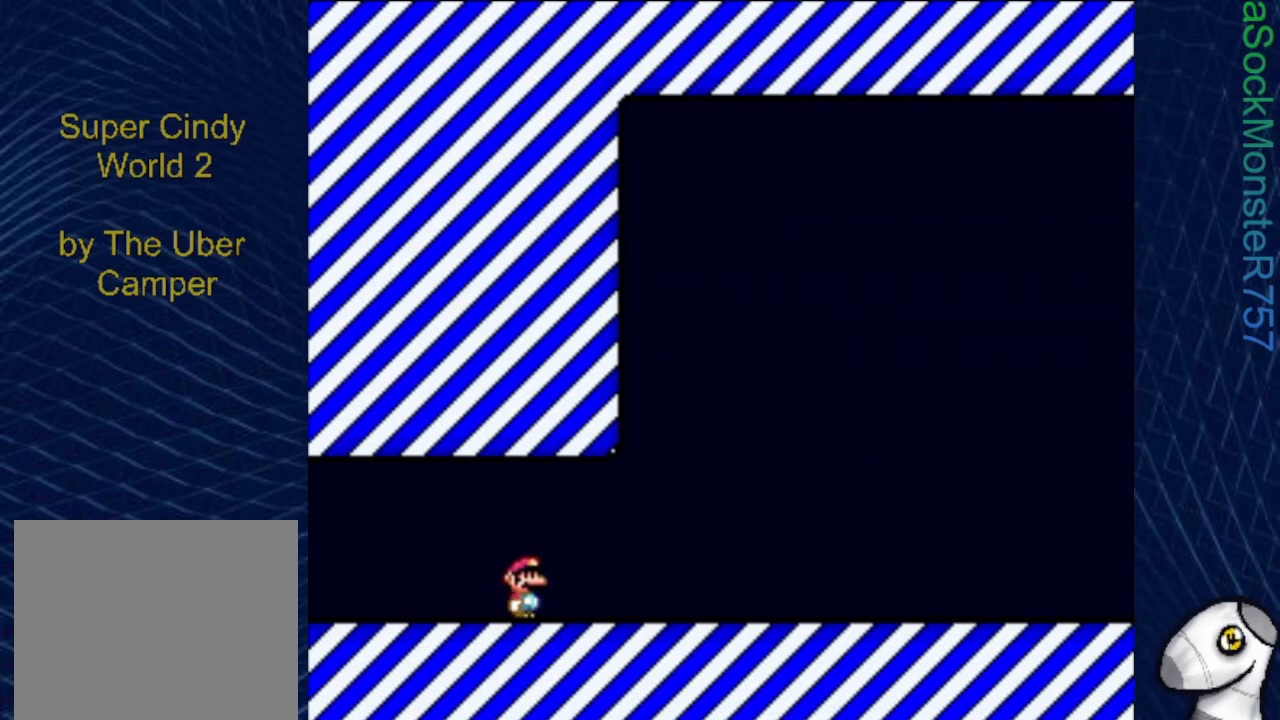
{"buttons": ["SQUARE", "DPAD_RIGHT"], "events": []}
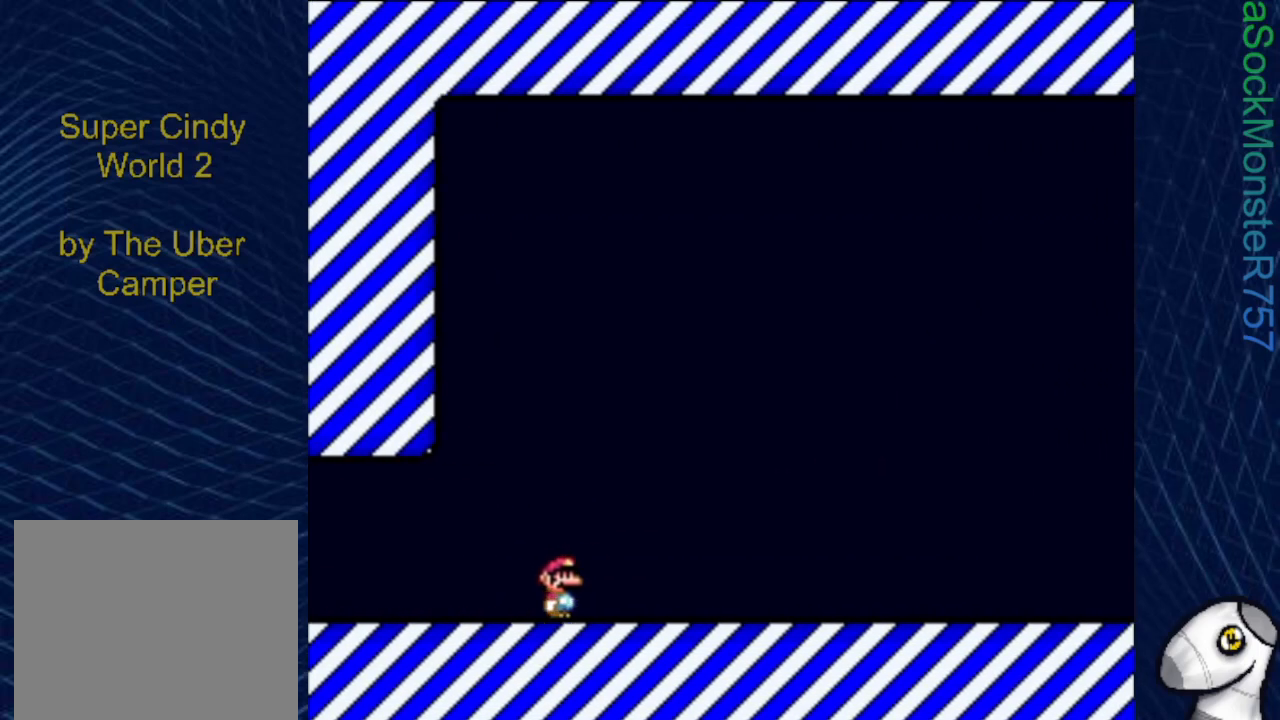
{"buttons": ["SQUARE", "DPAD_RIGHT"], "events": []}
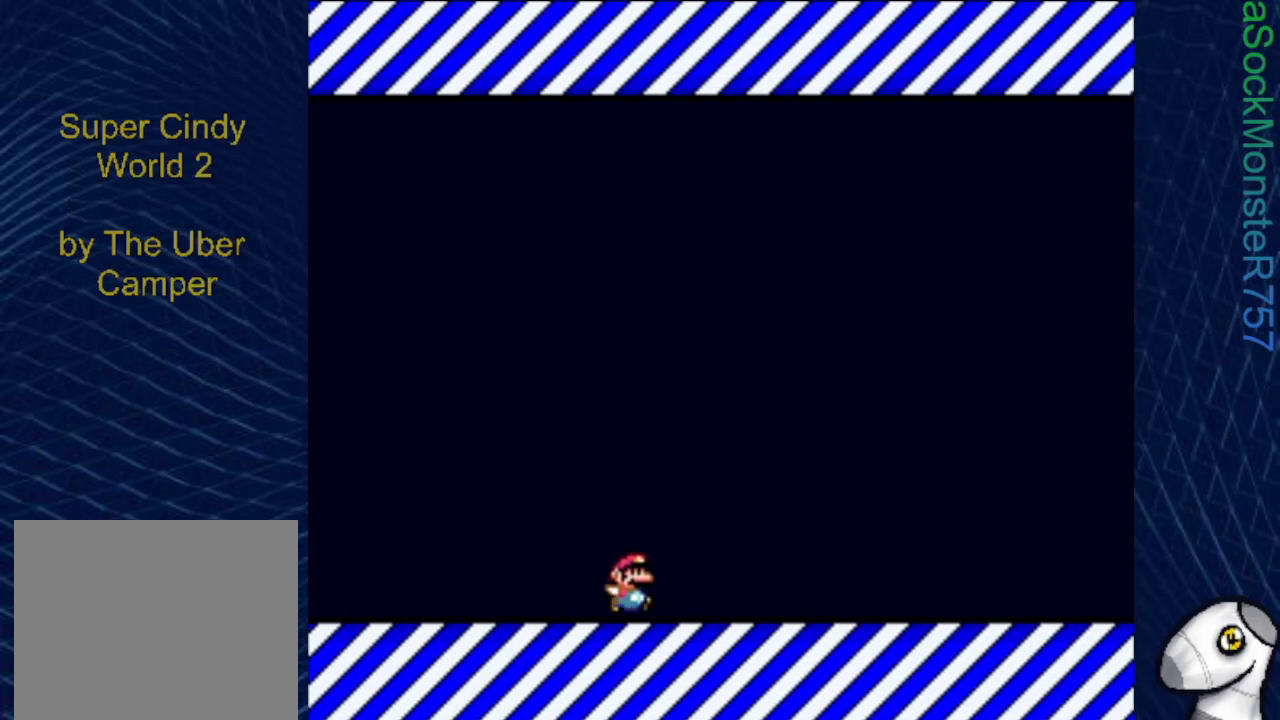
{"buttons": ["SQUARE"], "events": [[100, "DPAD_RIGHT", "up"]]}
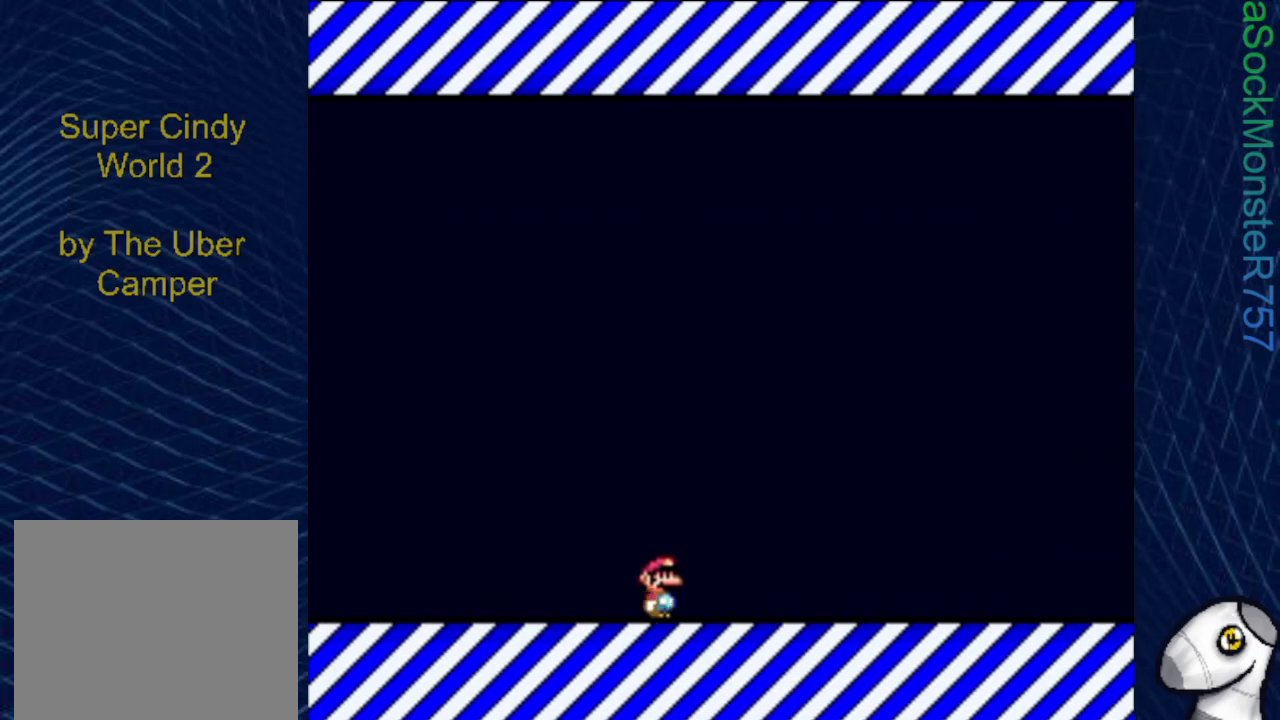
{"buttons": ["SQUARE"], "events": []}
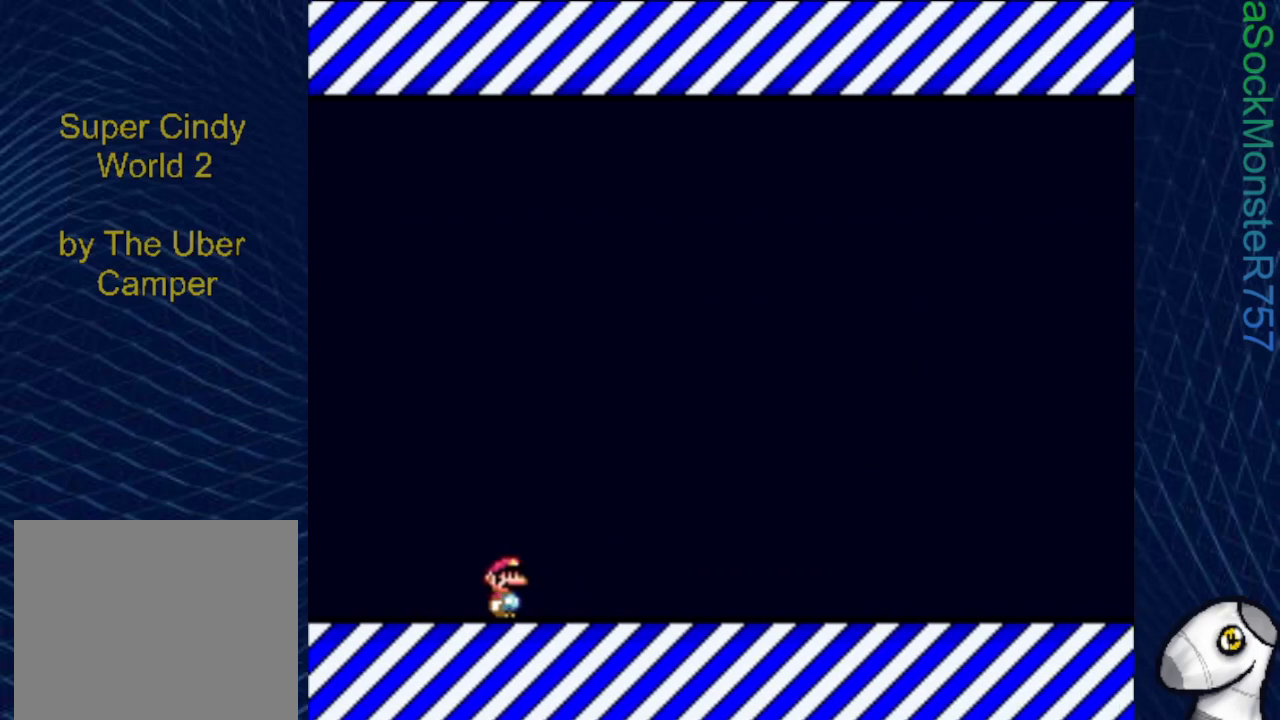
{"buttons": ["SQUARE"], "events": []}
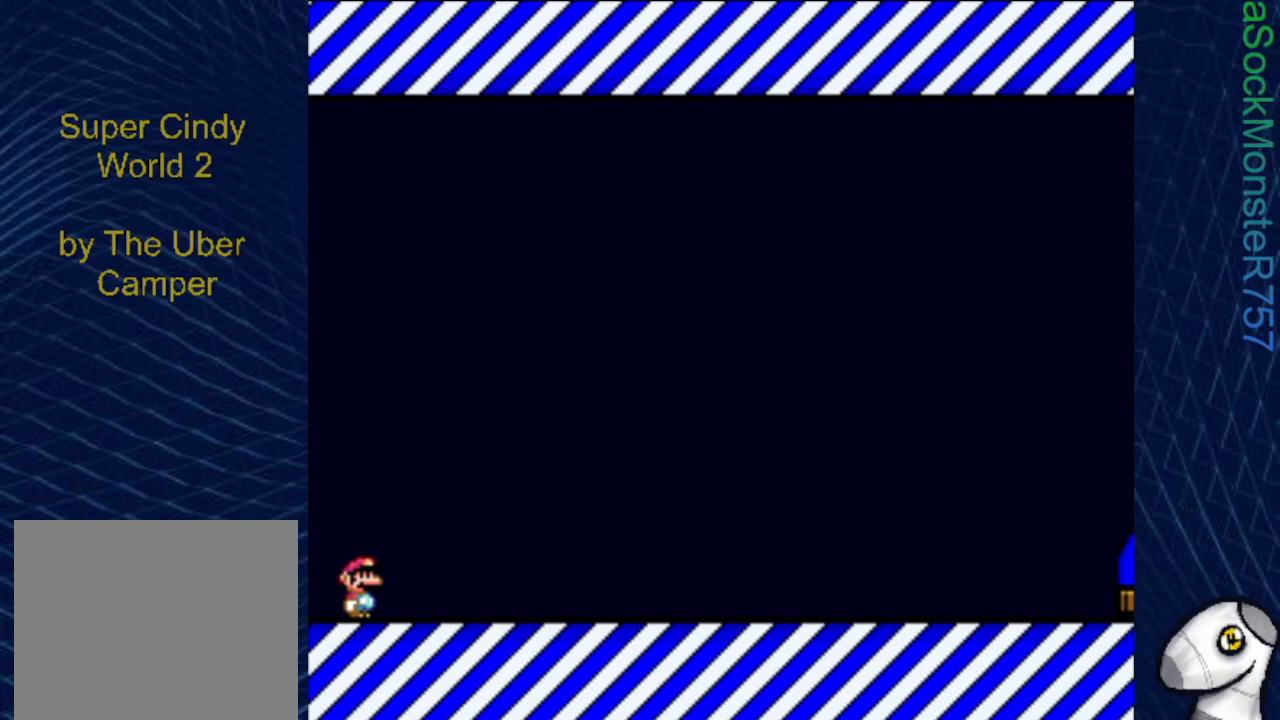
{"buttons": ["SQUARE"], "events": []}
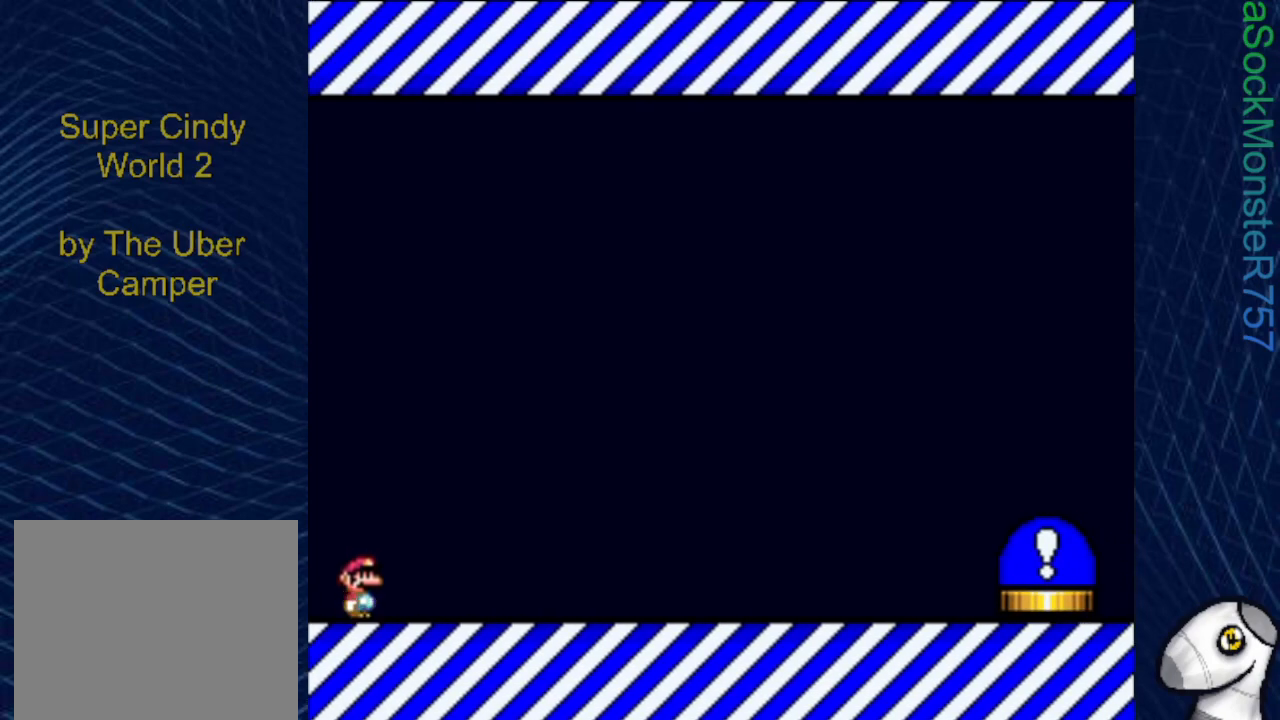
{"buttons": ["SQUARE"], "events": []}
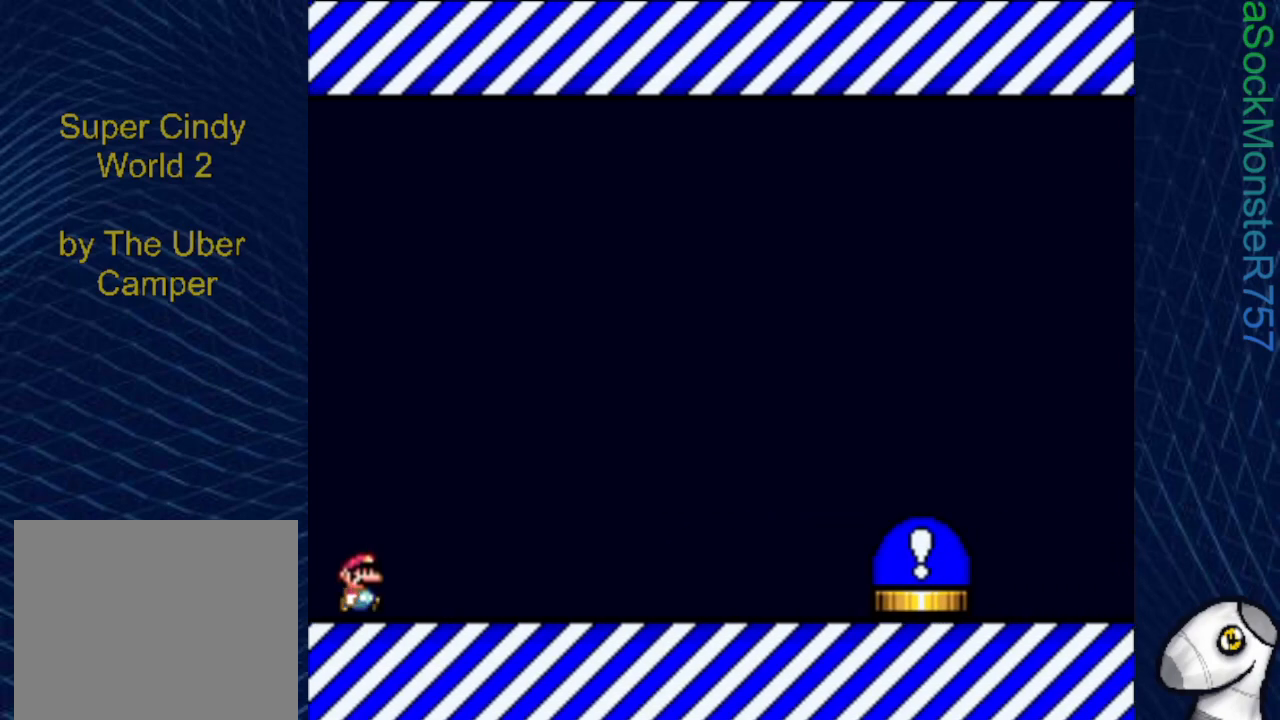
{"buttons": ["SQUARE"], "events": []}
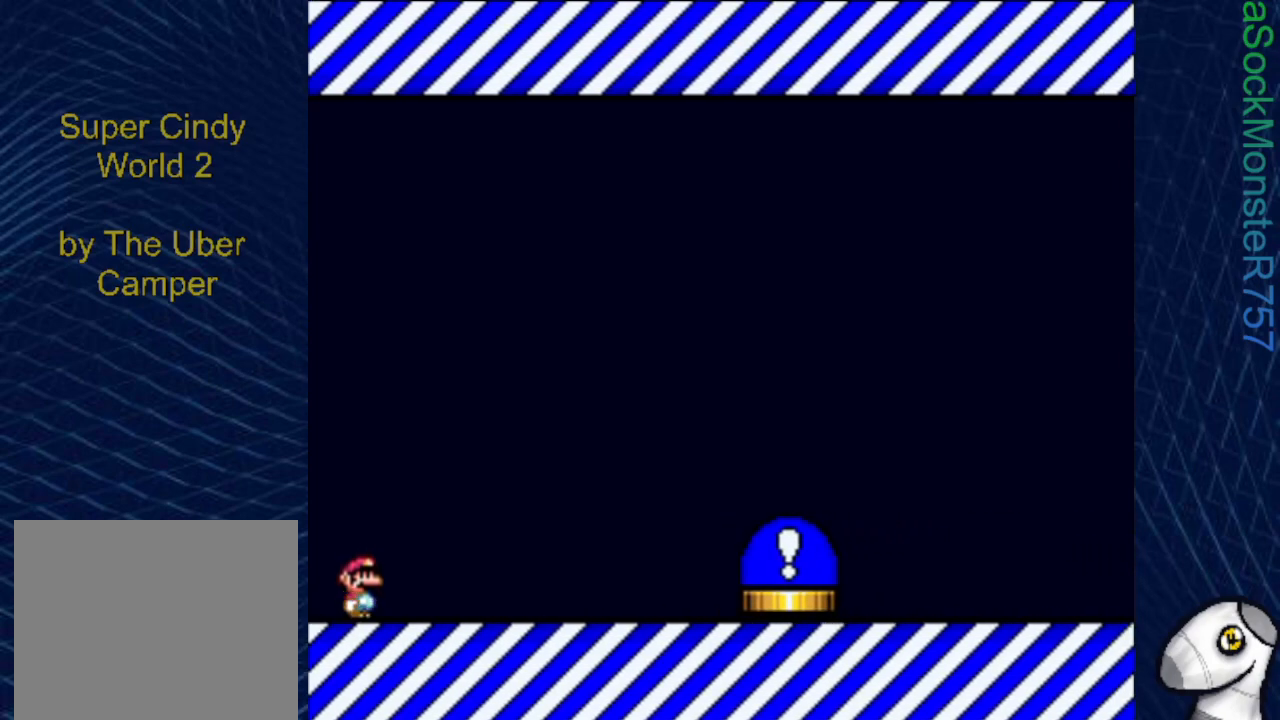
{"buttons": ["SQUARE"], "events": []}
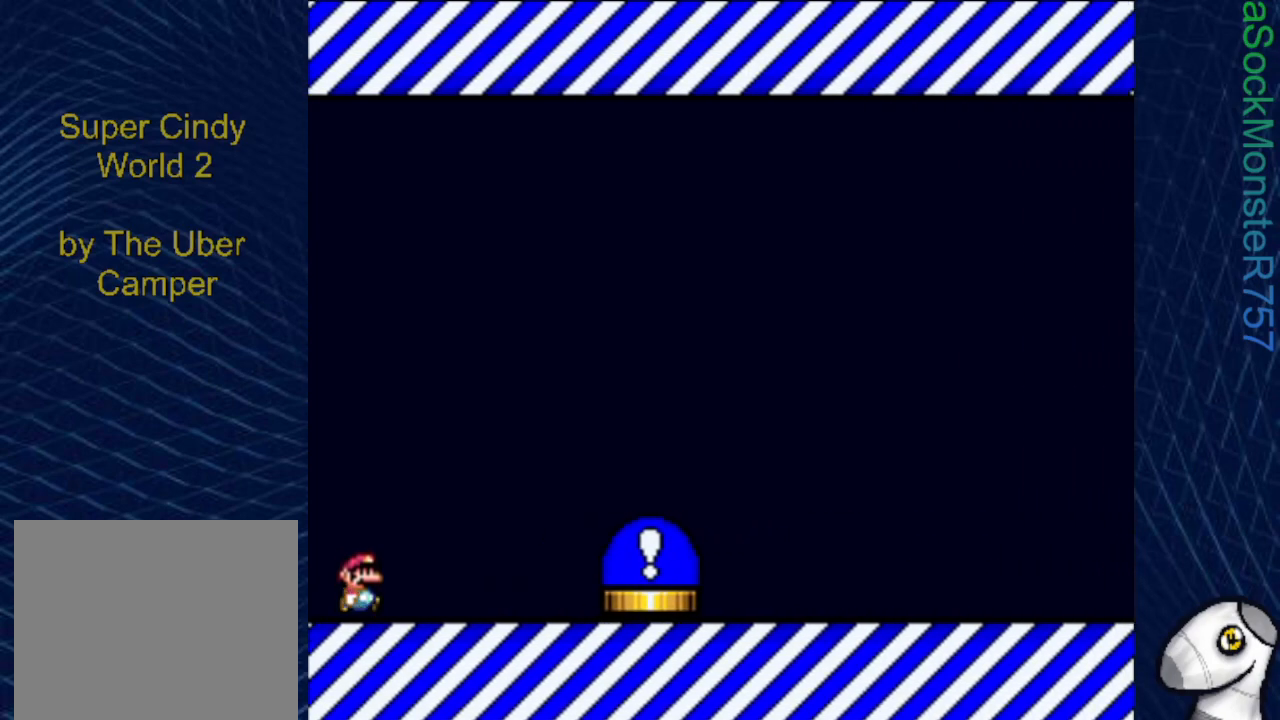
{"buttons": ["SQUARE", "R1"], "events": [[350, "R1", "down"]]}
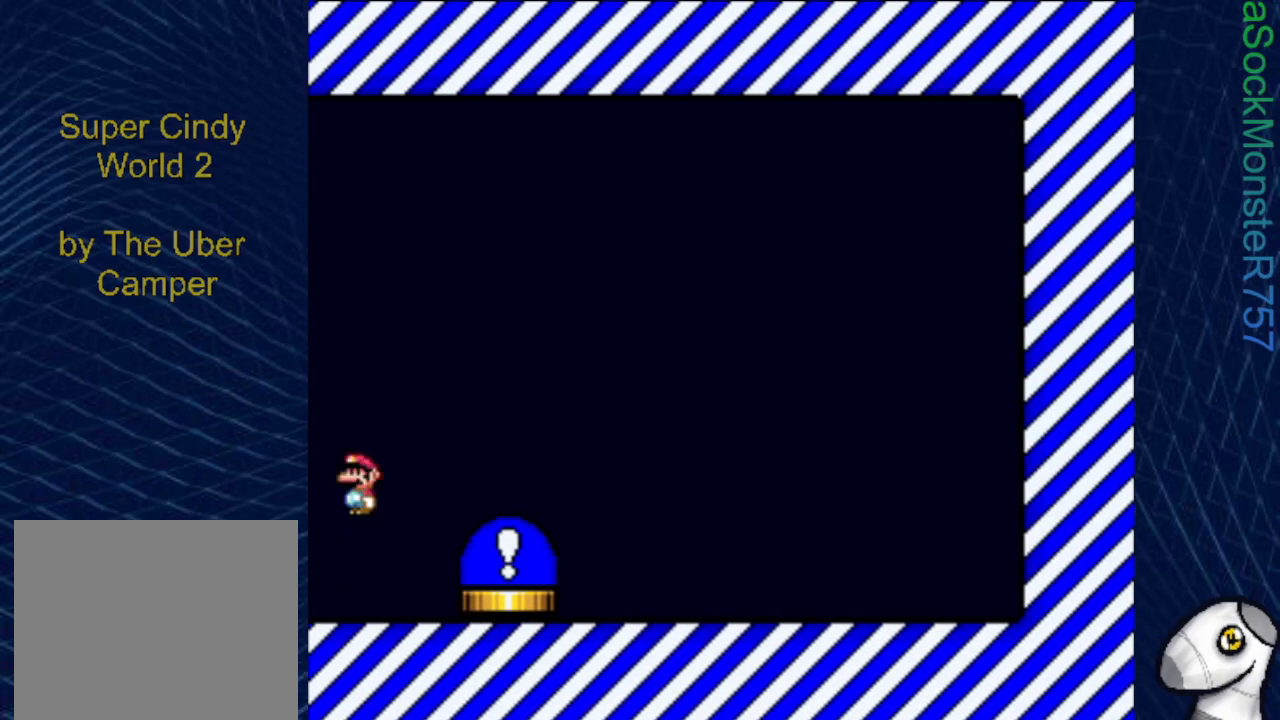
{"buttons": ["SQUARE"], "events": [[333, "R1", "up"]]}
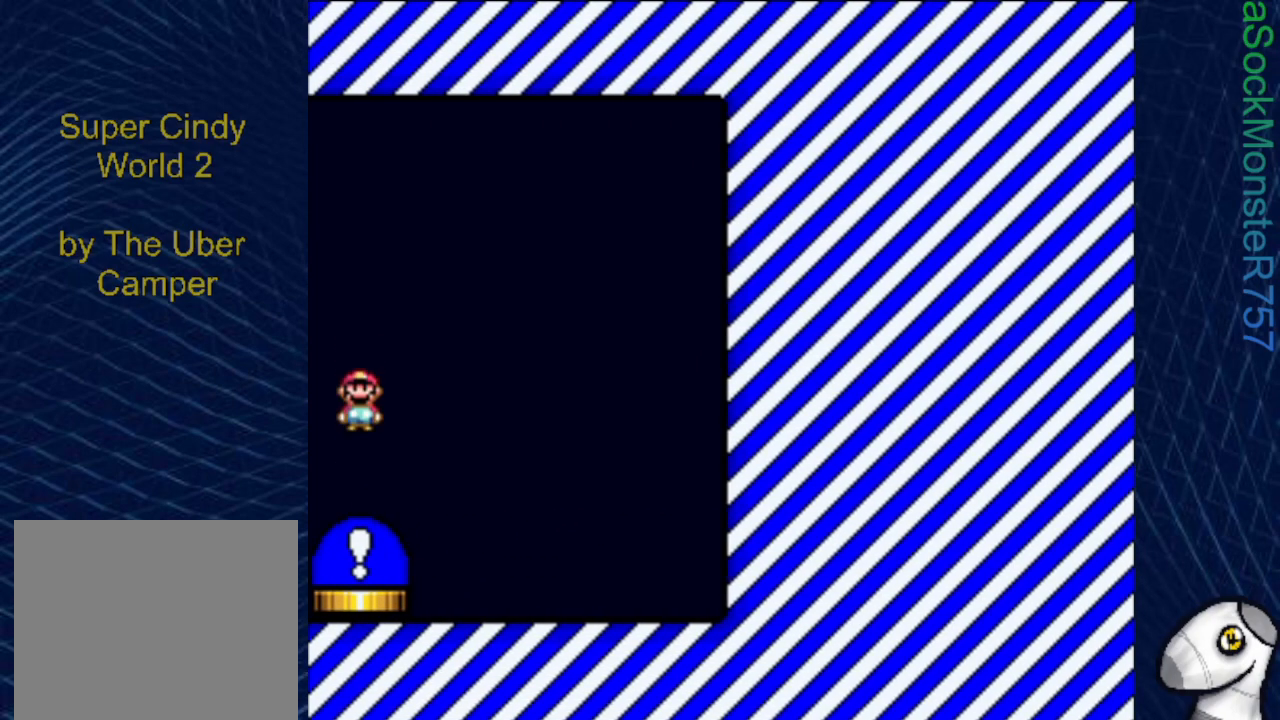
{"buttons": ["CROSS", "SQUARE", "R1"], "events": [[50, "CROSS", "down"], [67, "R1", "down"]]}
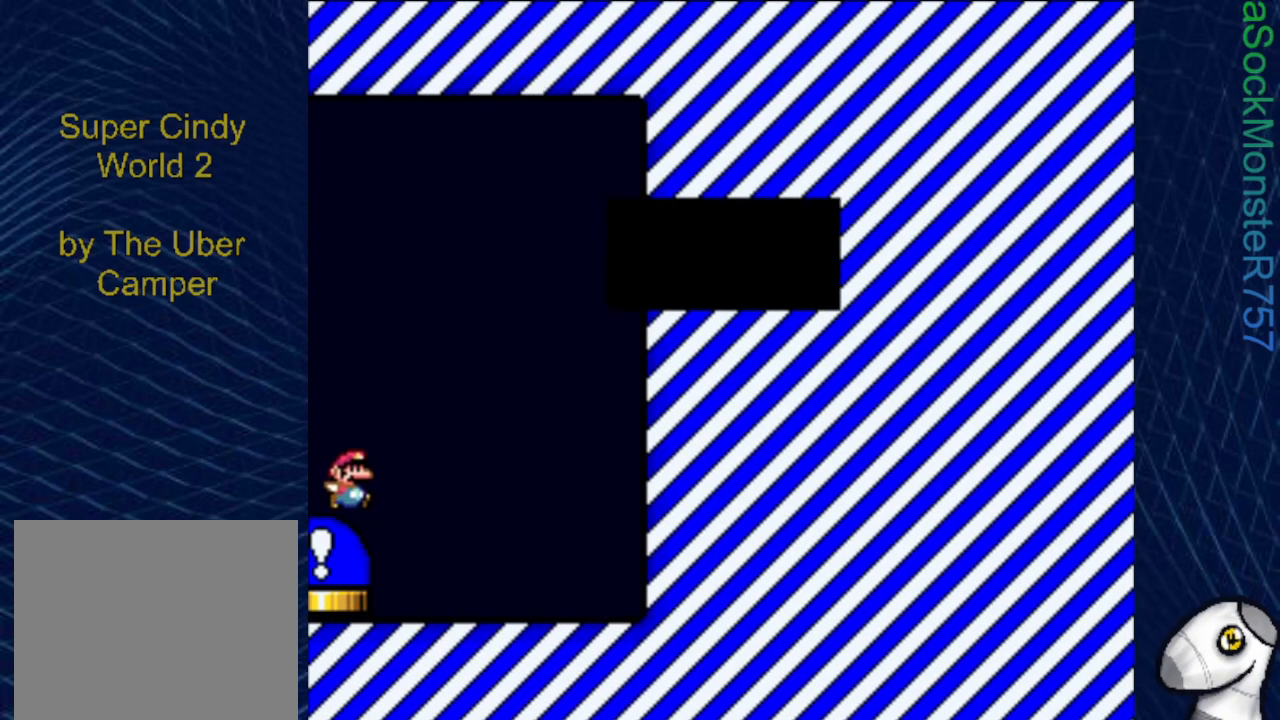
{"buttons": [], "events": [[250, "R1", "up"], [267, "SQUARE", "up"], [300, "CROSS", "up"]]}